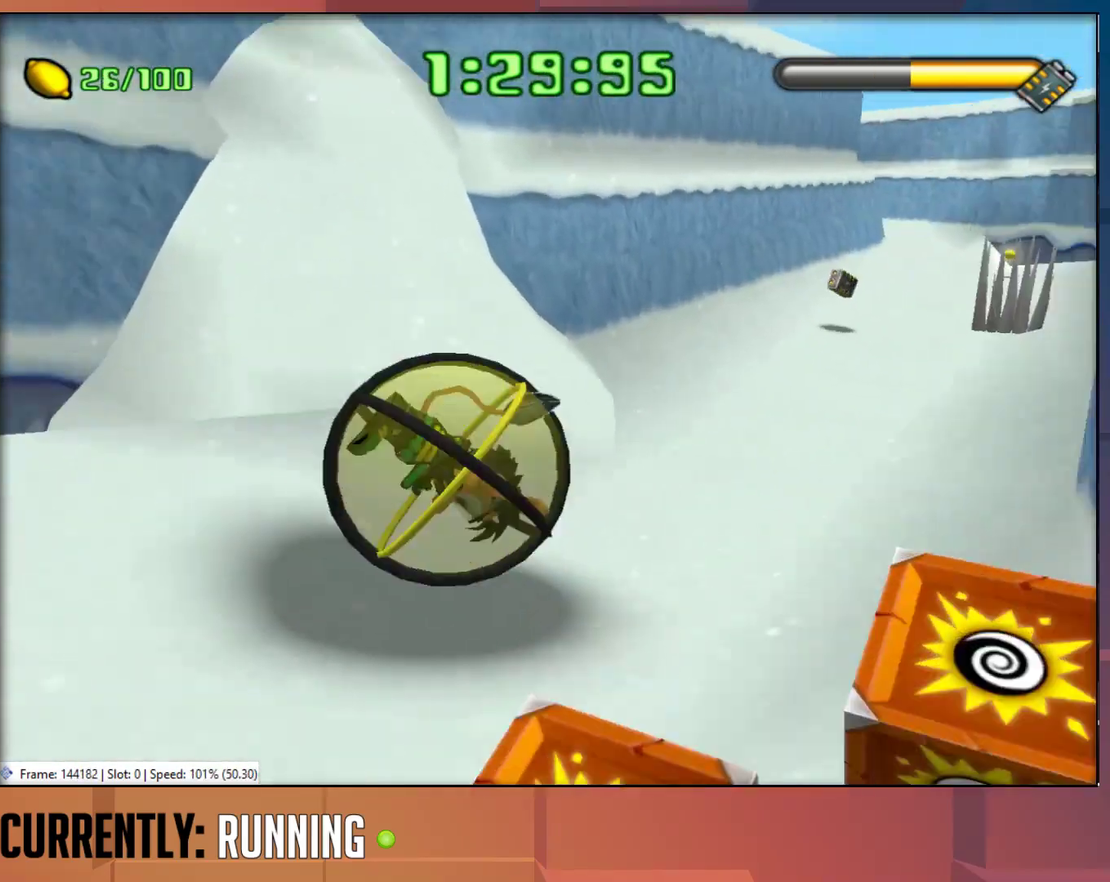
Gameplay with a controller (PlayStation layout); each line is a JSON object with the inputs held at the frame after it. "events" lists button and stick changes between this image and that frame as [ms after this image, input, new state], when the widget could be followed in between.
{"buttons": [], "left_stick": "left", "right_stick": "center", "events": [[167, "left_stick", "up-right"], [233, "left_stick", "up"], [333, "left_stick", "up-left"], [500, "left_stick", "left"]]}
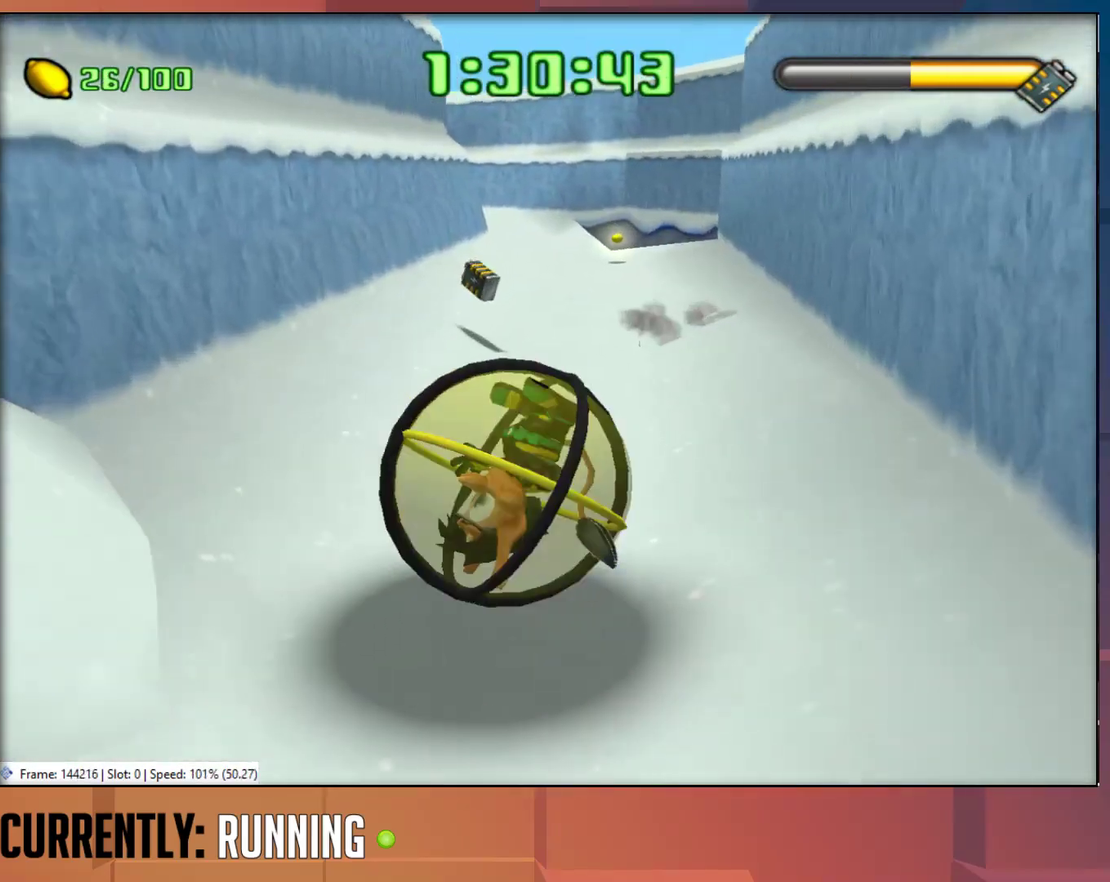
{"buttons": [], "left_stick": "up", "right_stick": "center", "events": [[133, "left_stick", "up-left"], [300, "left_stick", "up"]]}
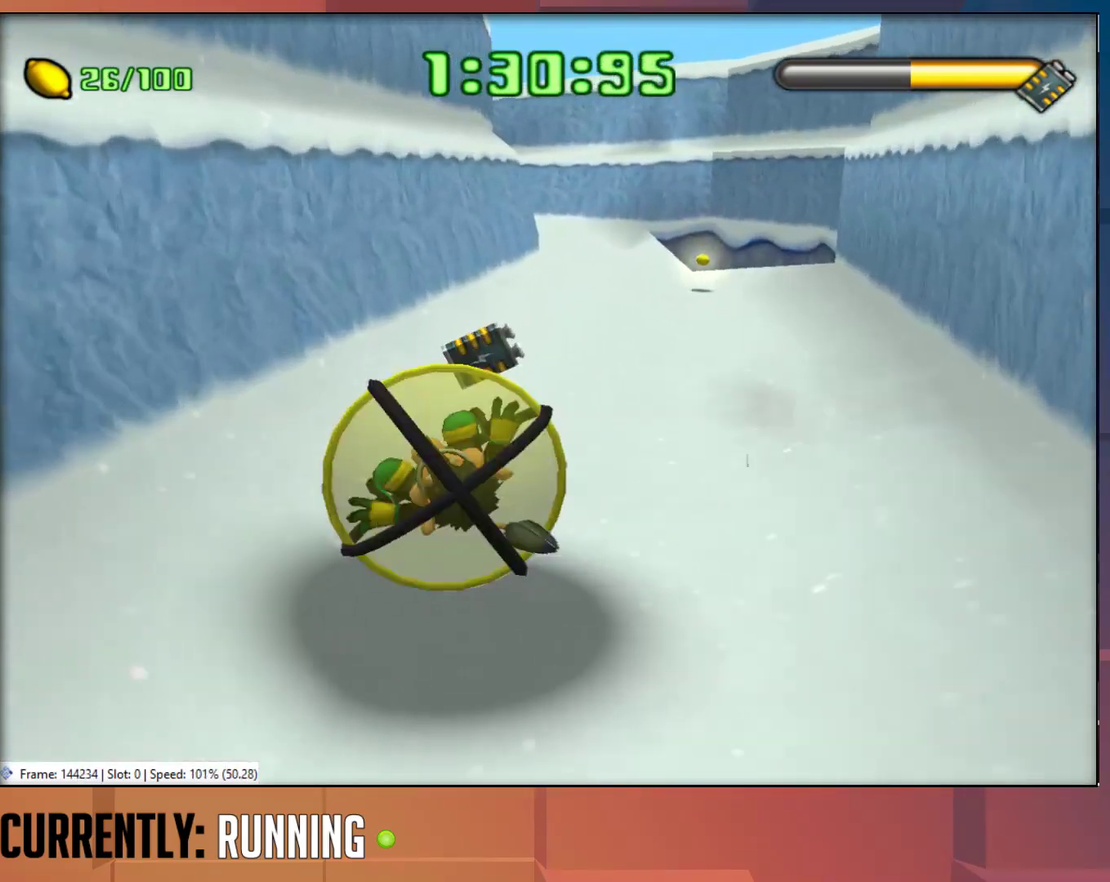
{"buttons": [], "left_stick": "up", "right_stick": "center", "events": [[100, "left_stick", "up-right"], [433, "left_stick", "up"]]}
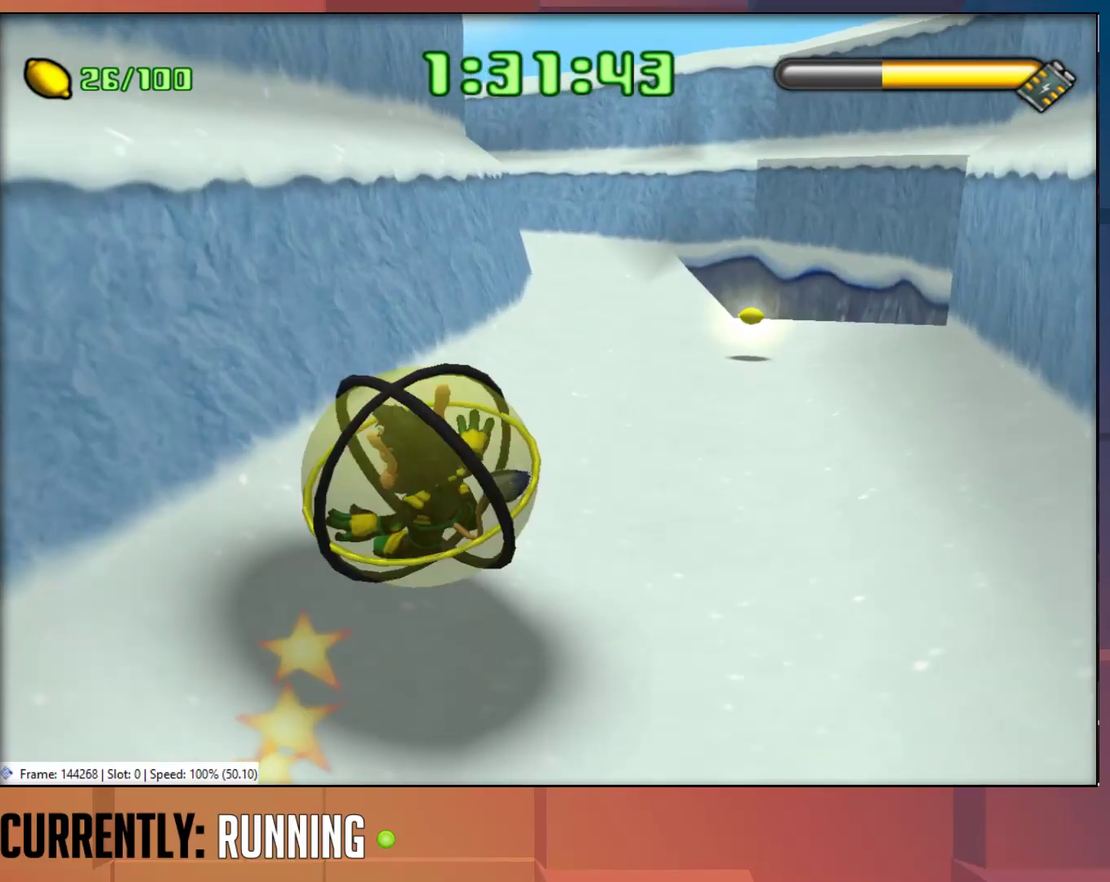
{"buttons": [], "left_stick": "up-left", "right_stick": "center", "events": [[250, "left_stick", "up-left"]]}
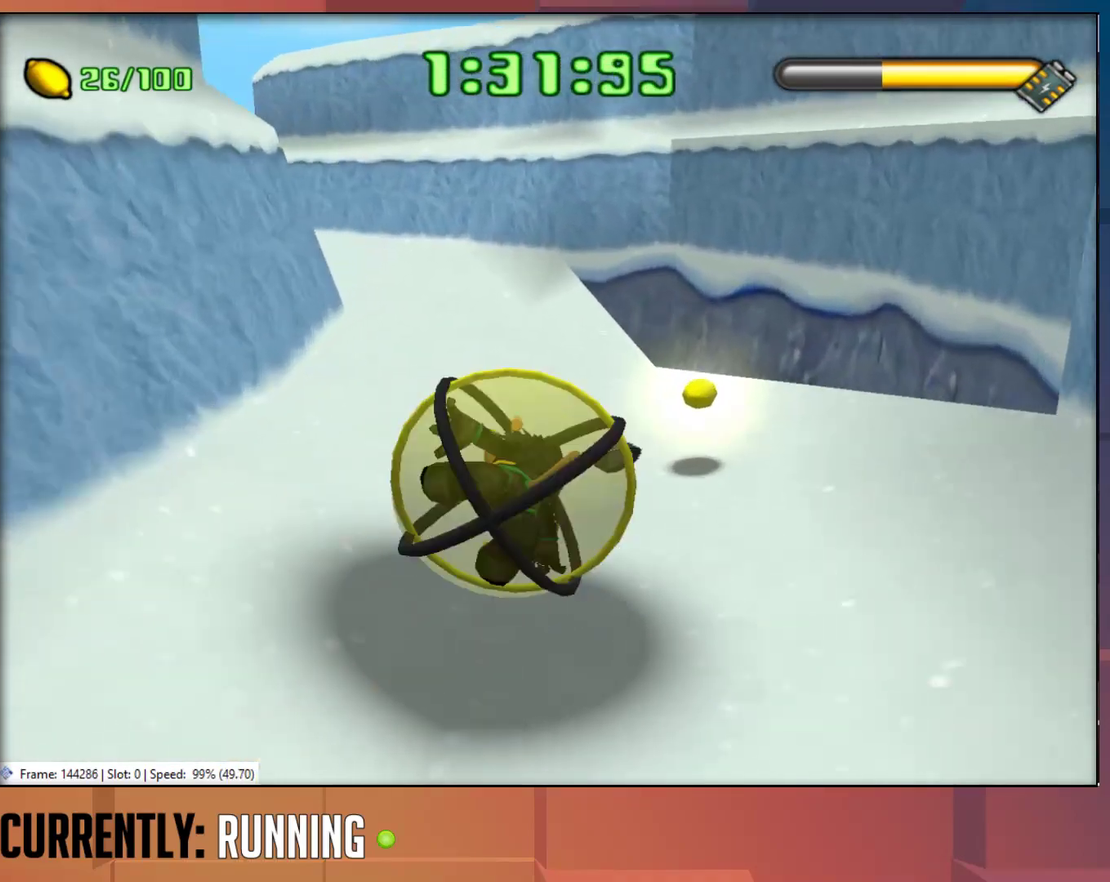
{"buttons": [], "left_stick": "up-left", "right_stick": "center", "events": []}
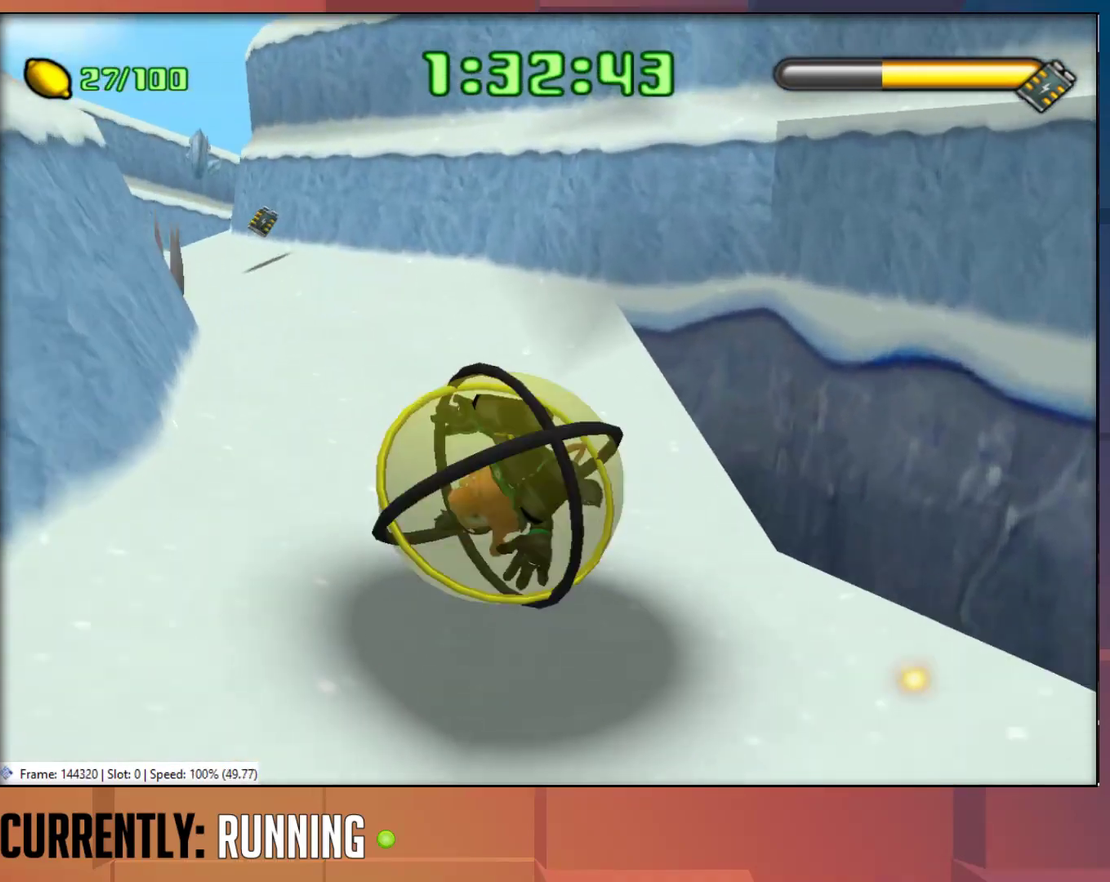
{"buttons": [], "left_stick": "up", "right_stick": "center", "events": [[283, "left_stick", "up"]]}
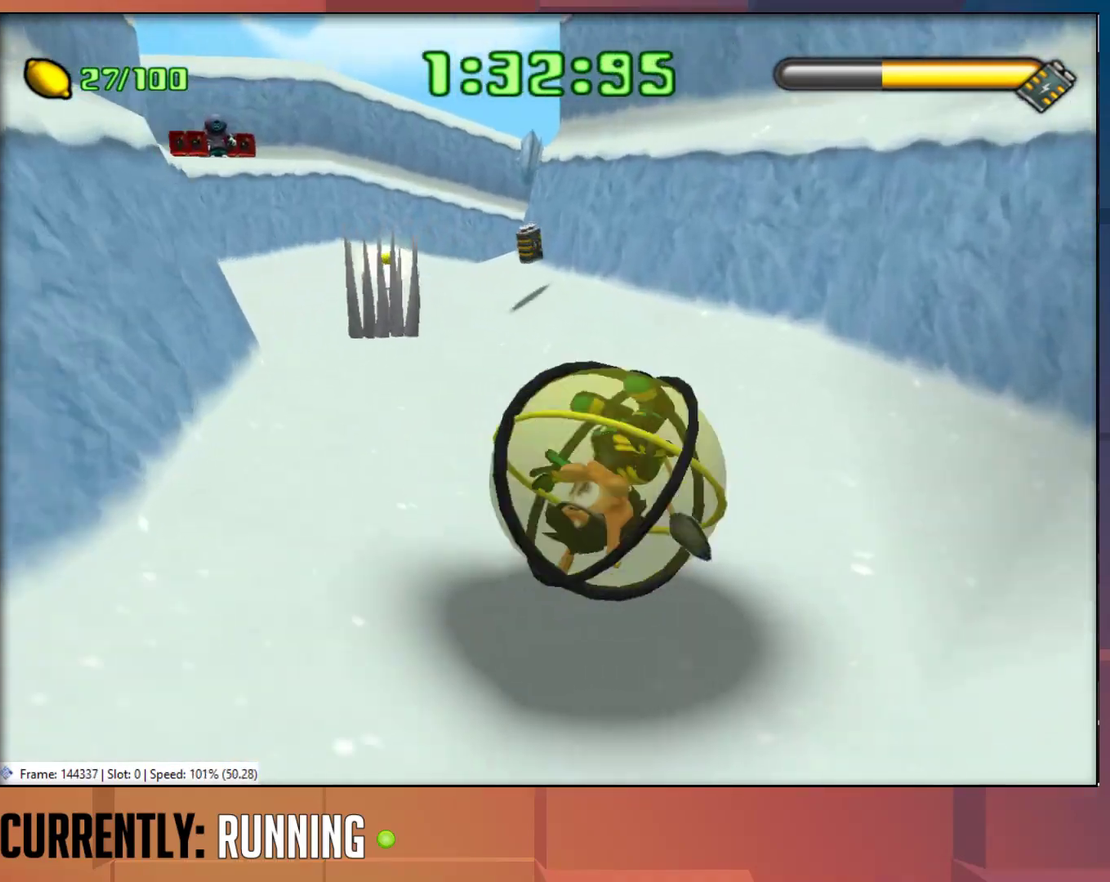
{"buttons": [], "left_stick": "up", "right_stick": "center", "events": []}
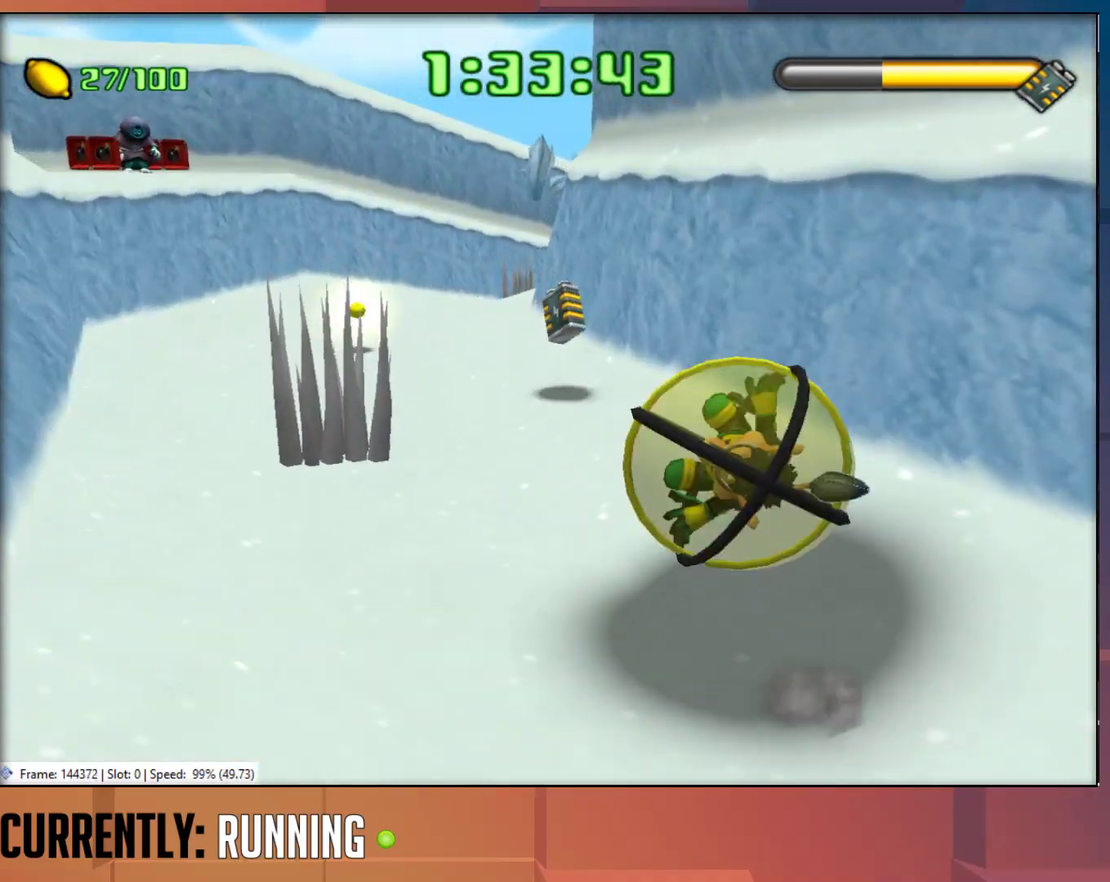
{"buttons": [], "left_stick": "up-left", "right_stick": "center", "events": [[333, "left_stick", "up-left"]]}
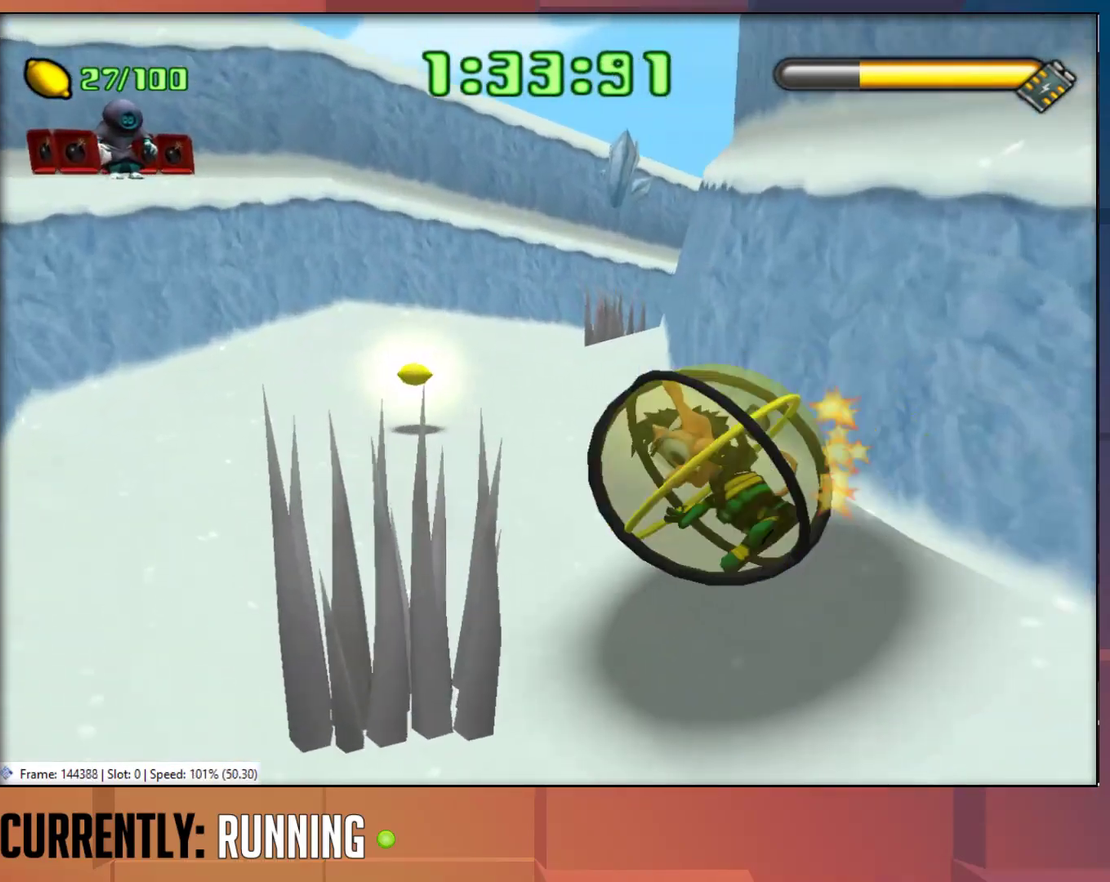
{"buttons": [], "left_stick": "up-right", "right_stick": "center", "events": [[67, "left_stick", "up"], [333, "left_stick", "up-right"]]}
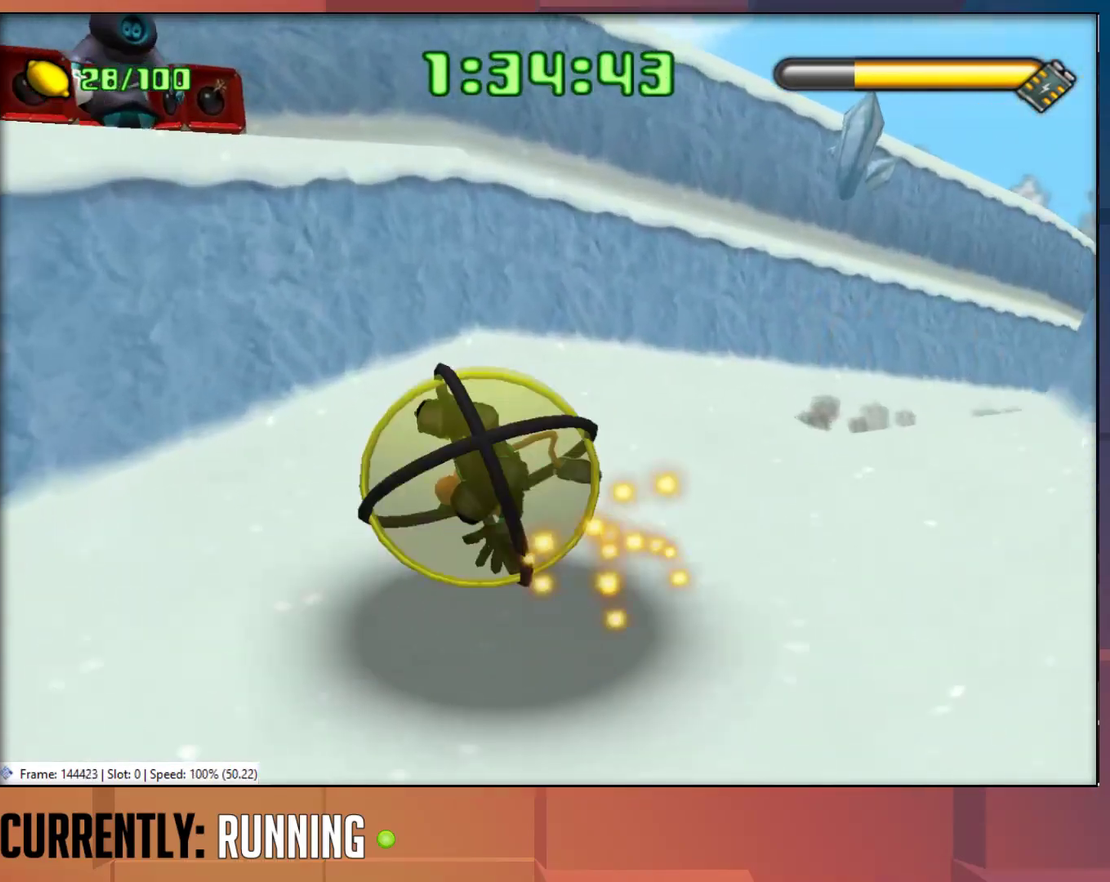
{"buttons": [], "left_stick": "up-right", "right_stick": "center", "events": []}
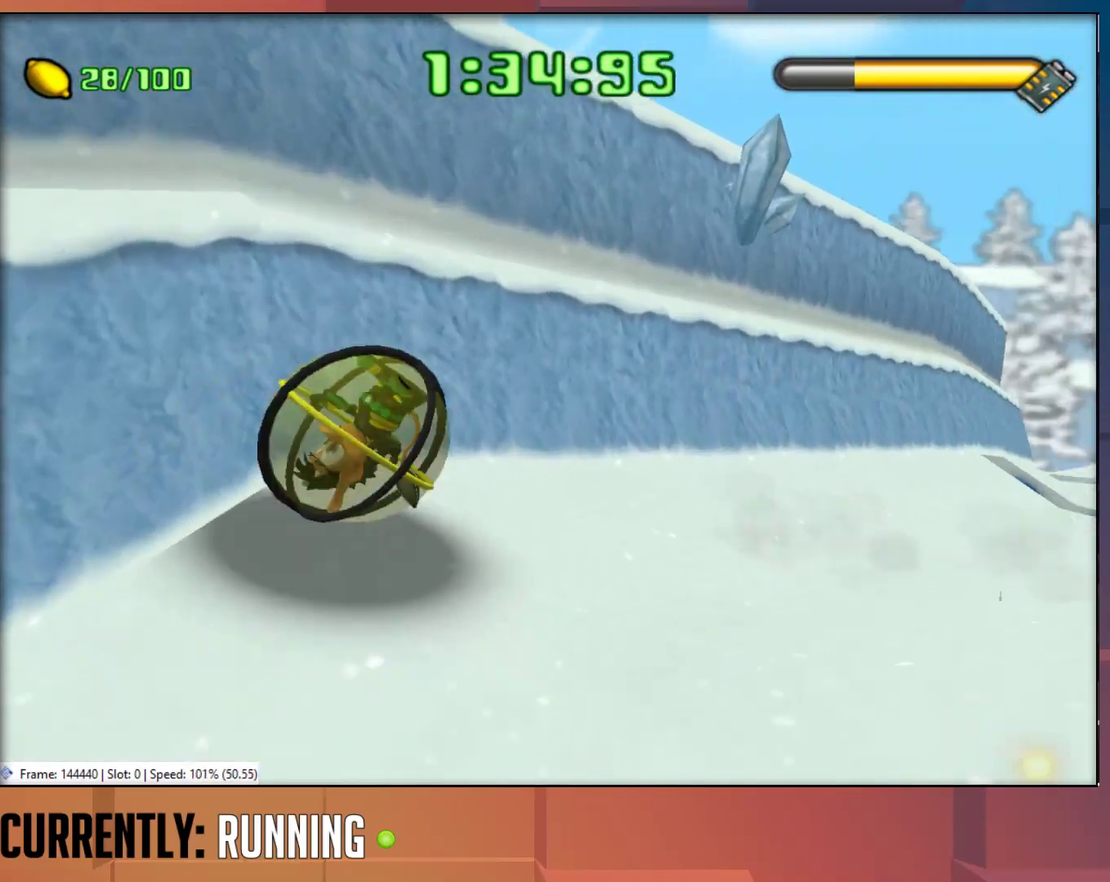
{"buttons": [], "left_stick": "up-right", "right_stick": "center", "events": []}
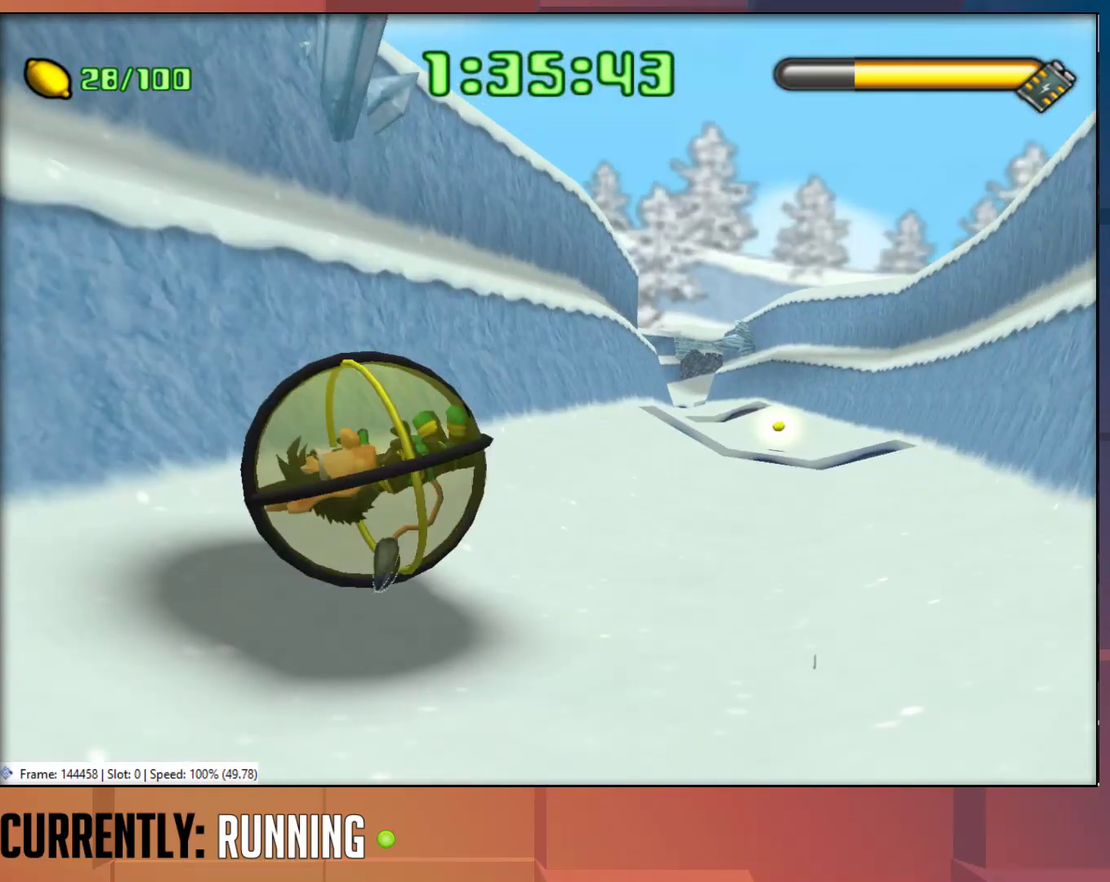
{"buttons": [], "left_stick": "up", "right_stick": "center", "events": [[150, "left_stick", "up"]]}
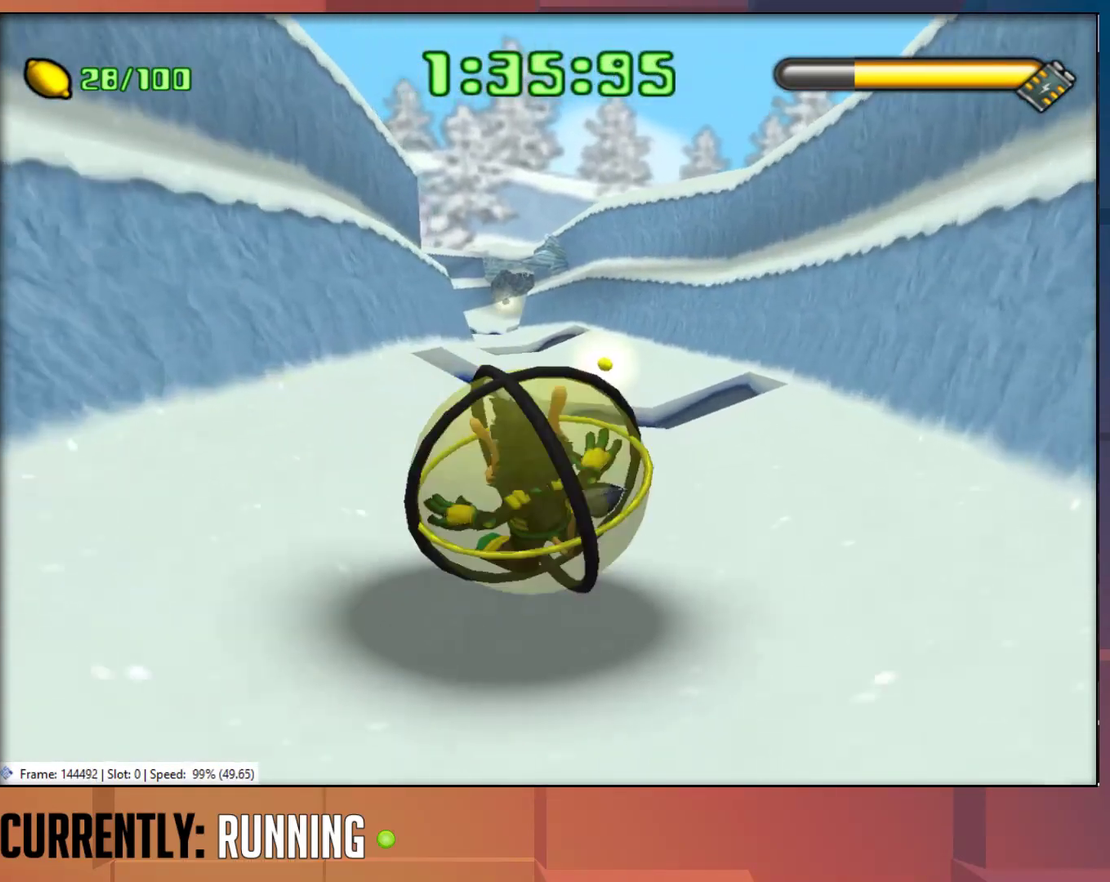
{"buttons": ["CROSS"], "left_stick": "up", "right_stick": "center", "events": [[317, "CROSS", "down"], [417, "CROSS", "up"], [483, "CROSS", "down"]]}
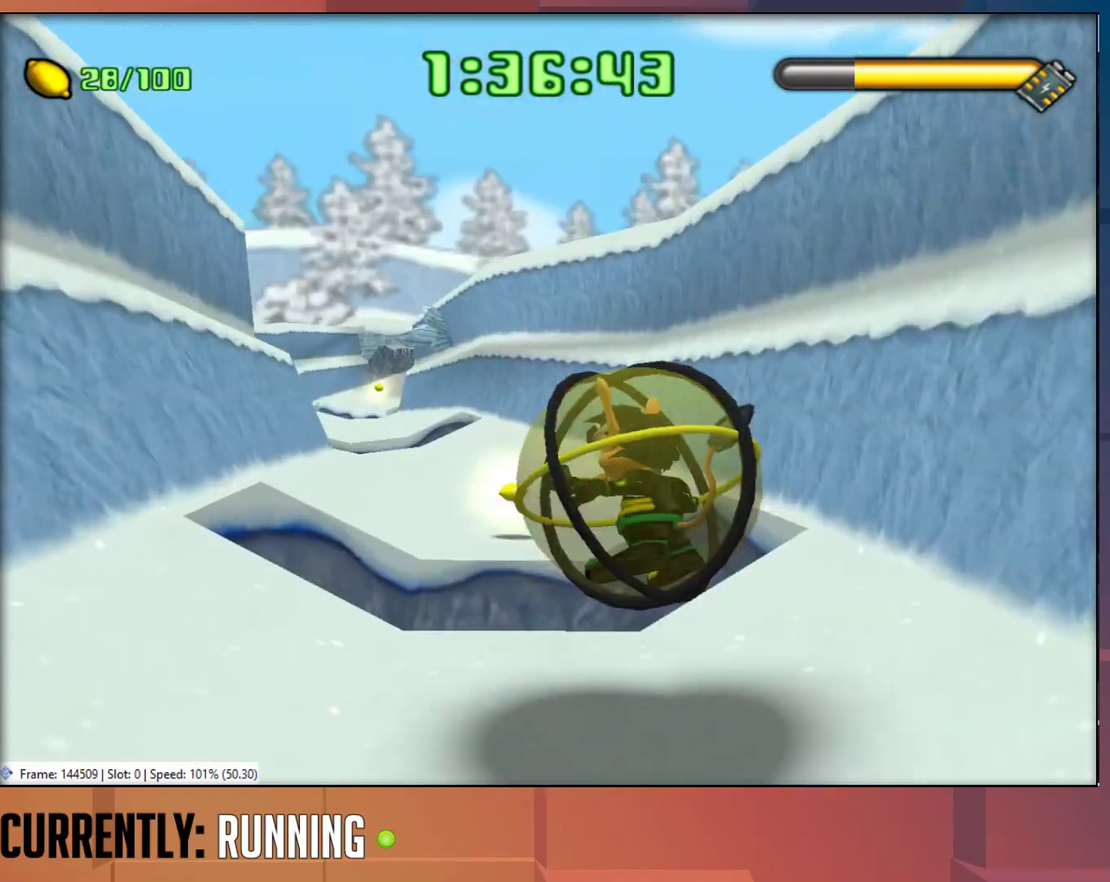
{"buttons": [], "left_stick": "up-left", "right_stick": "center", "events": [[167, "CROSS", "up"], [200, "left_stick", "up-left"]]}
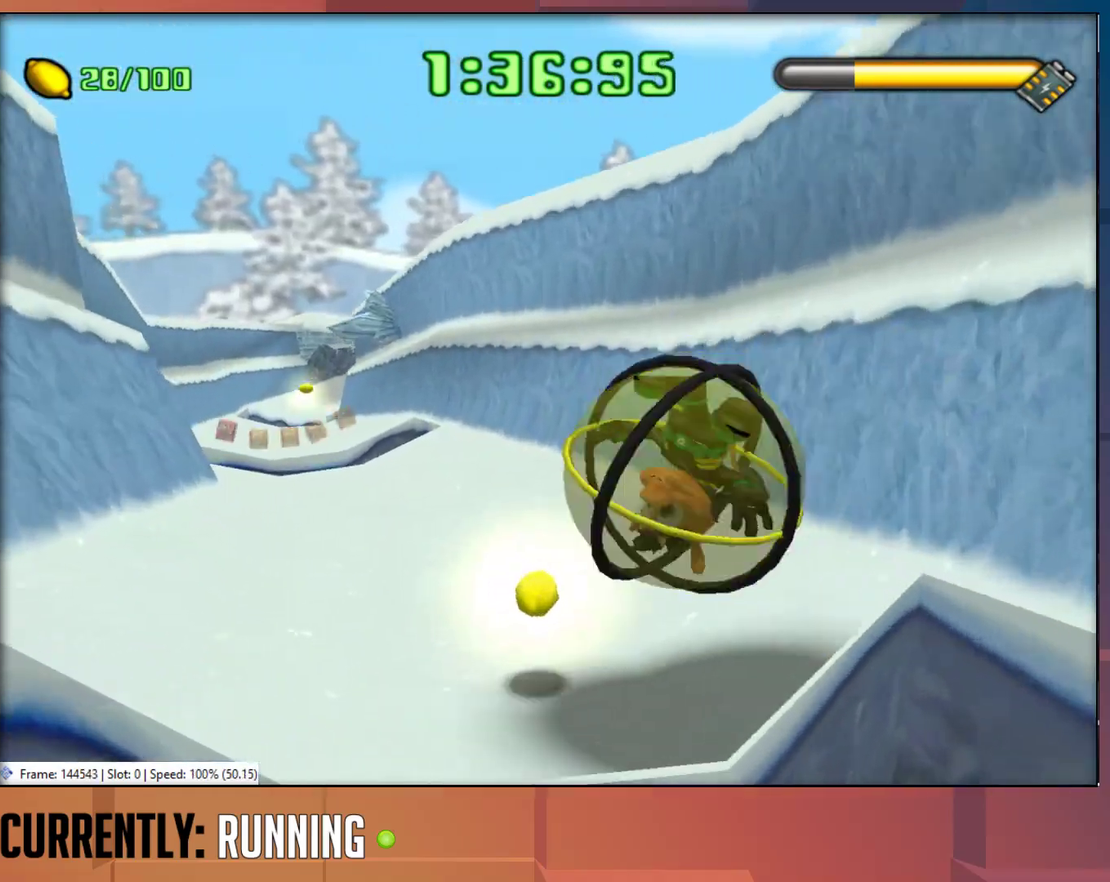
{"buttons": [], "left_stick": "up-left", "right_stick": "center", "events": [[233, "left_stick", "up"], [500, "left_stick", "up-left"]]}
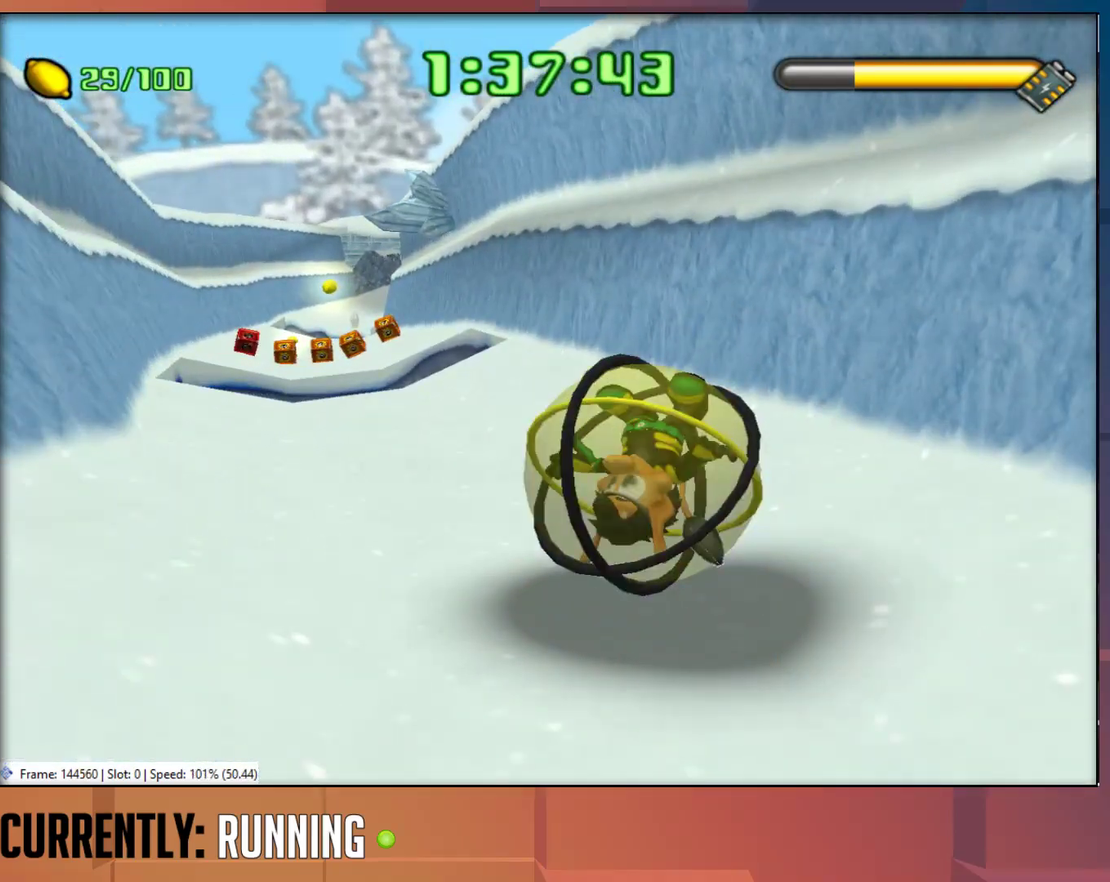
{"buttons": [], "left_stick": "up", "right_stick": "center", "events": [[133, "left_stick", "up"]]}
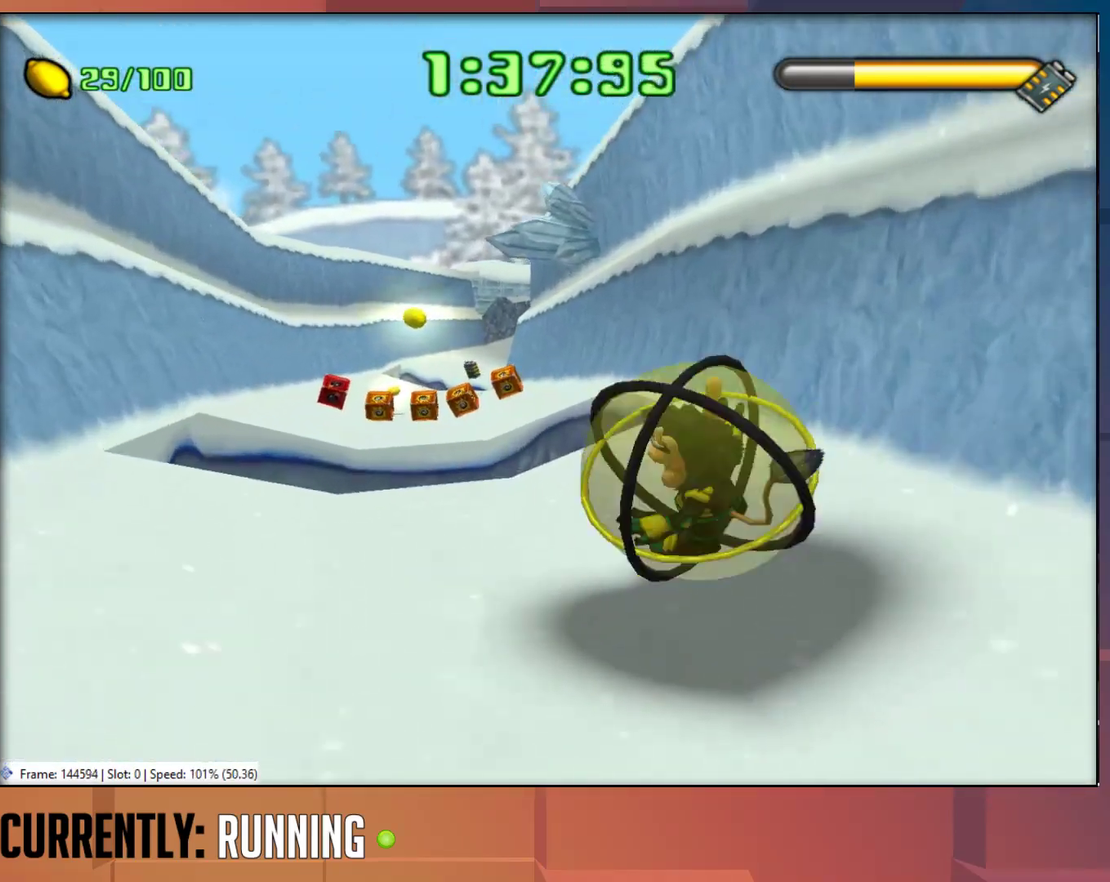
{"buttons": [], "left_stick": "up-left", "right_stick": "center", "events": [[150, "left_stick", "up-left"], [200, "CROSS", "down"], [200, "left_stick", "up"], [283, "CROSS", "up"], [317, "left_stick", "up-left"], [367, "CROSS", "down"], [450, "CROSS", "up"]]}
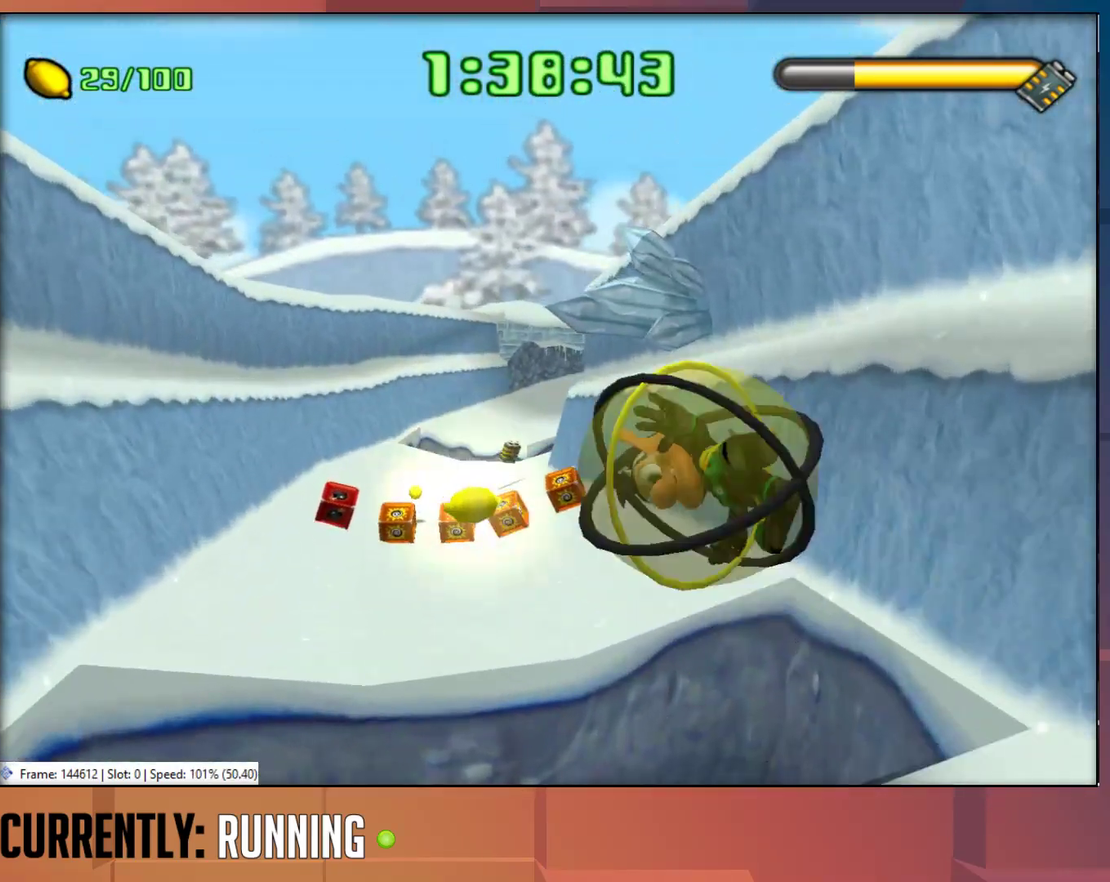
{"buttons": ["CROSS"], "left_stick": "up-right", "right_stick": "center", "events": [[117, "left_stick", "left"], [283, "left_stick", "up"], [383, "left_stick", "up-right"], [450, "CROSS", "down"]]}
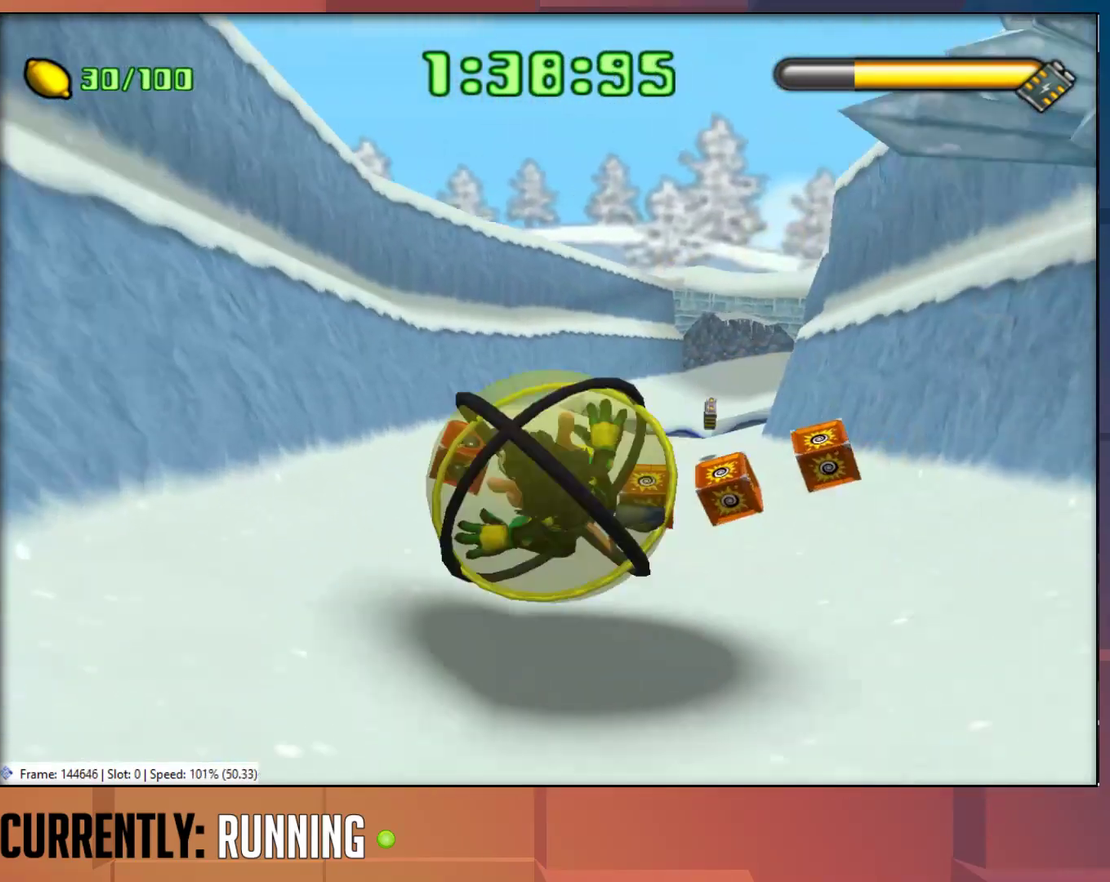
{"buttons": [], "left_stick": "up", "right_stick": "center", "events": [[17, "CROSS", "up"], [83, "CROSS", "down"], [150, "CROSS", "up"], [217, "CROSS", "down"], [283, "CROSS", "up"], [450, "left_stick", "up"]]}
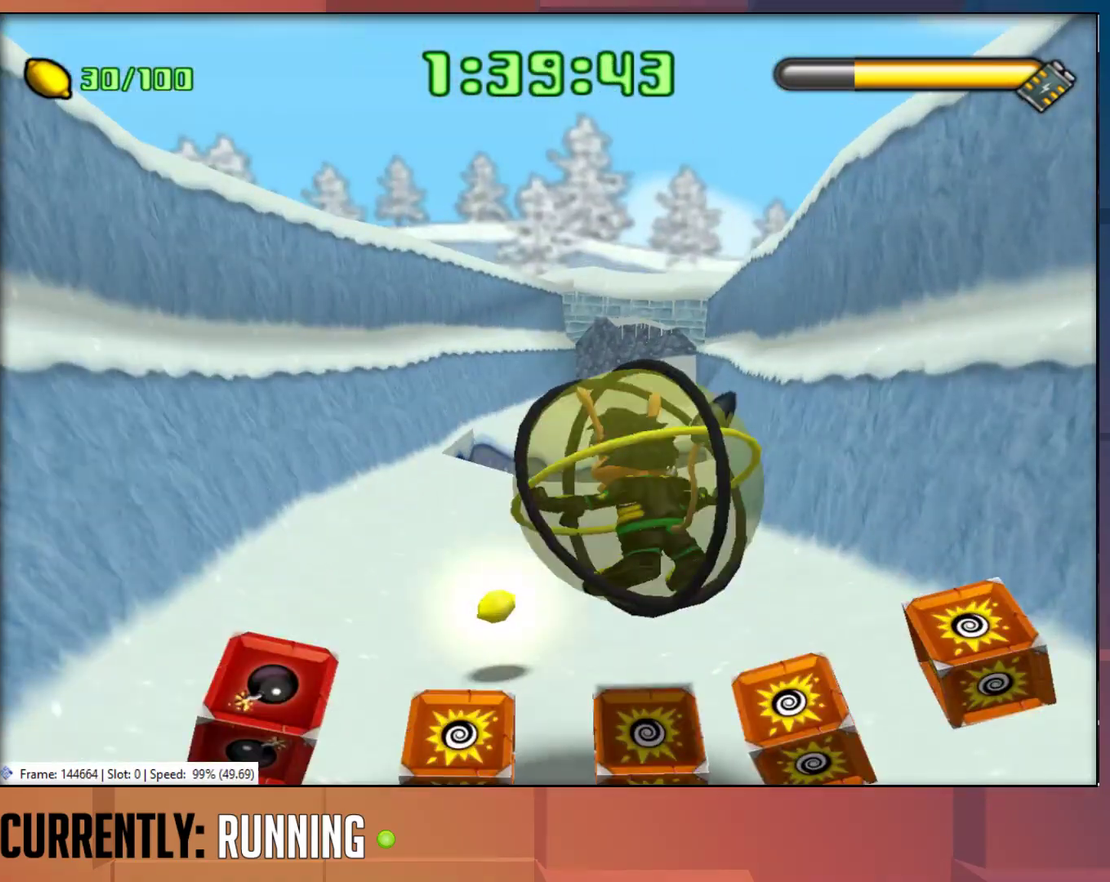
{"buttons": [], "left_stick": "up", "right_stick": "center", "events": [[250, "left_stick", "up-left"], [450, "left_stick", "up"]]}
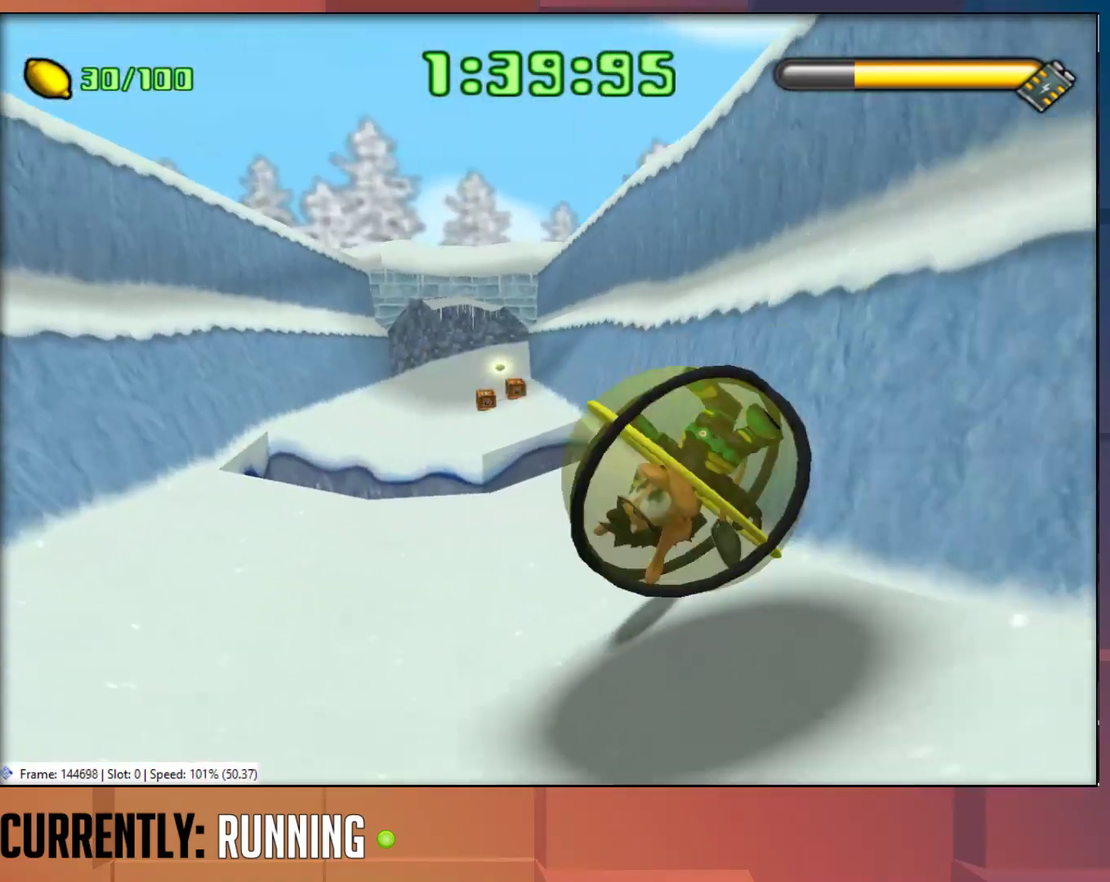
{"buttons": [], "left_stick": "up", "right_stick": "center", "events": [[267, "left_stick", "up-left"], [367, "left_stick", "up"]]}
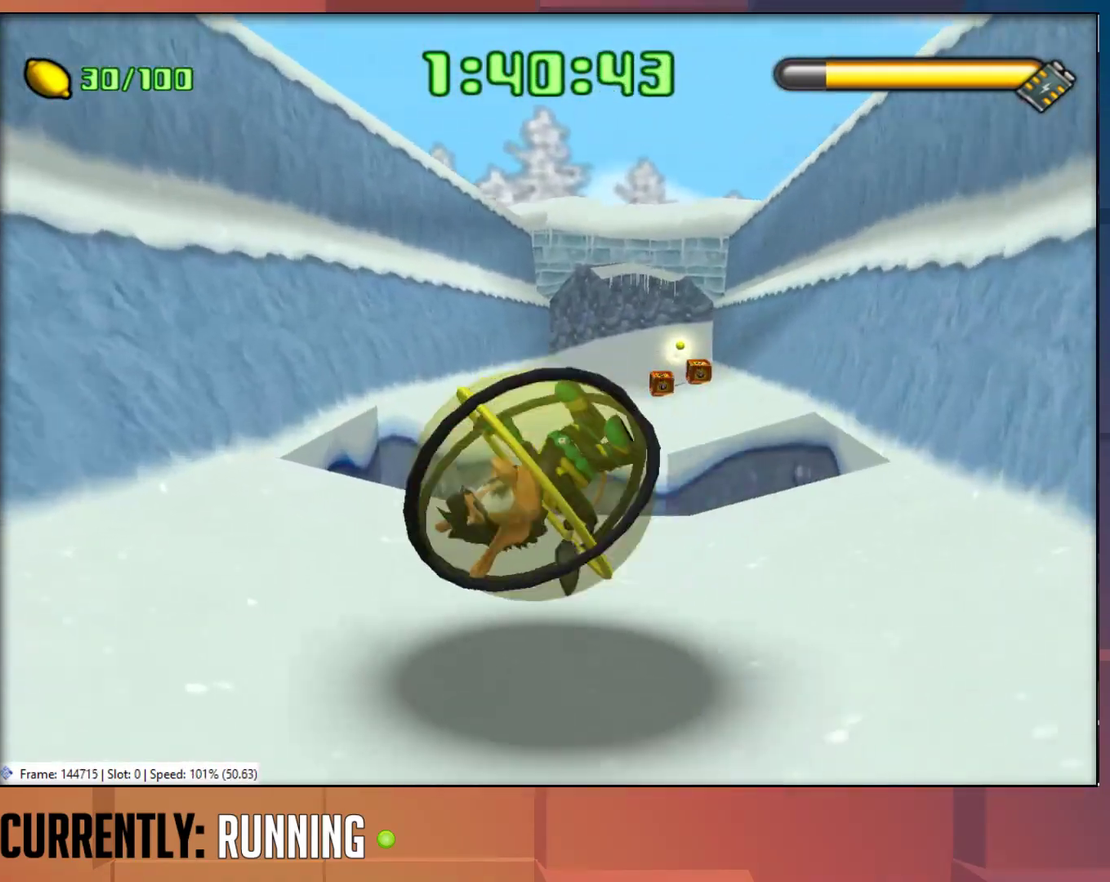
{"buttons": [], "left_stick": "up-right", "right_stick": "center", "events": [[67, "CROSS", "down"], [100, "left_stick", "up-right"], [167, "CROSS", "up"], [233, "CROSS", "down"], [467, "CROSS", "up"]]}
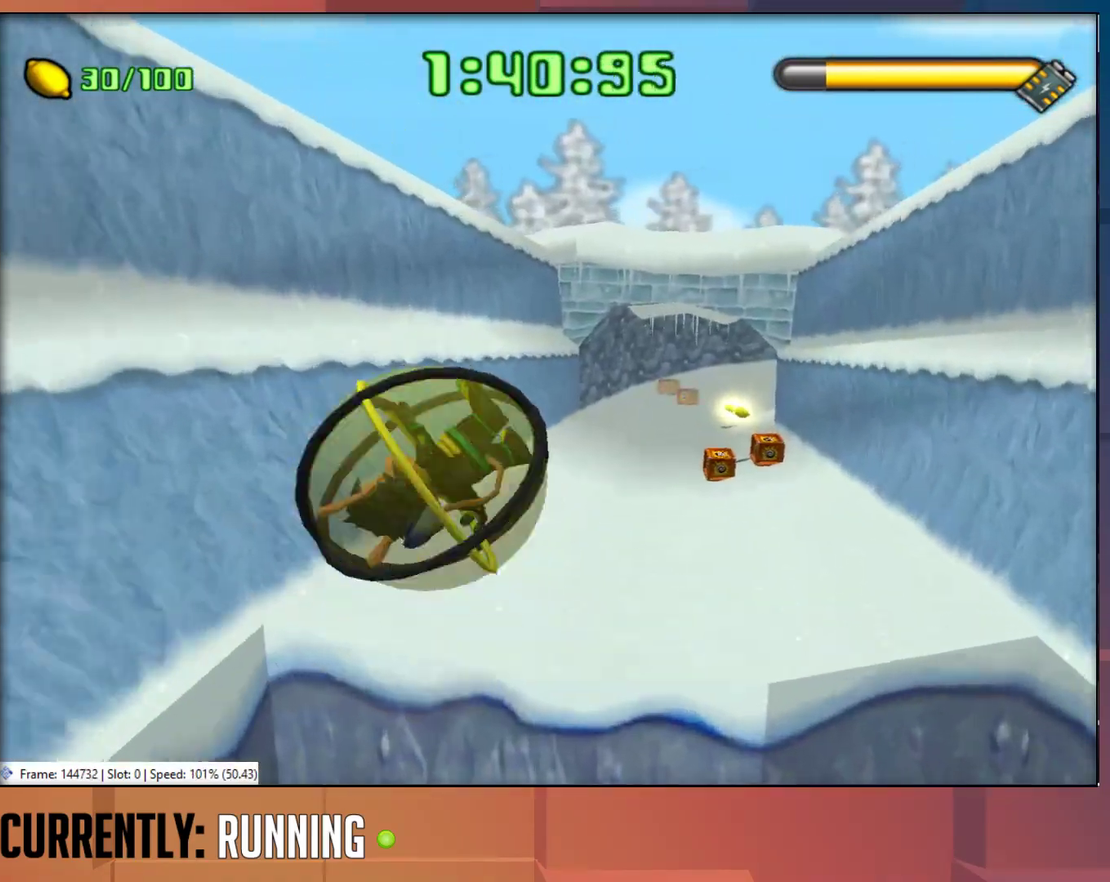
{"buttons": [], "left_stick": "up-left", "right_stick": "center", "events": [[100, "left_stick", "up"], [383, "left_stick", "up-left"]]}
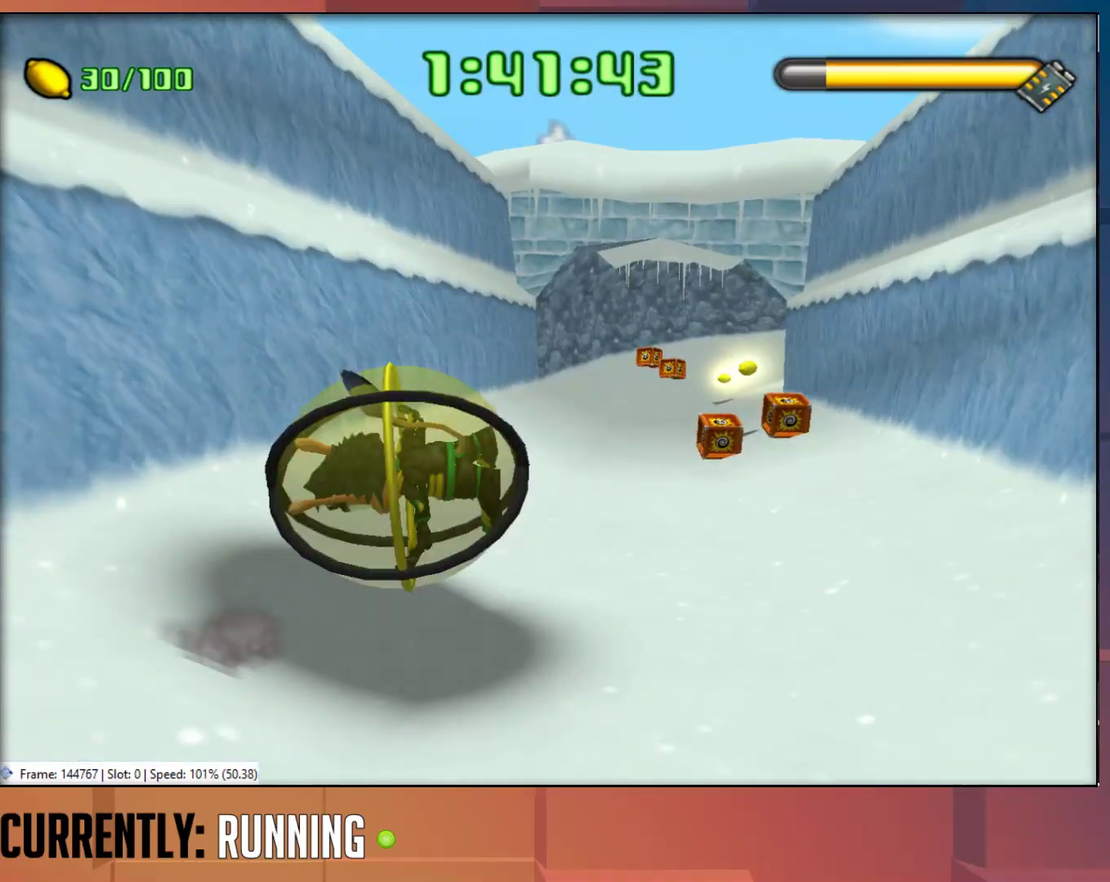
{"buttons": [], "left_stick": "up", "right_stick": "center", "events": [[483, "left_stick", "up"]]}
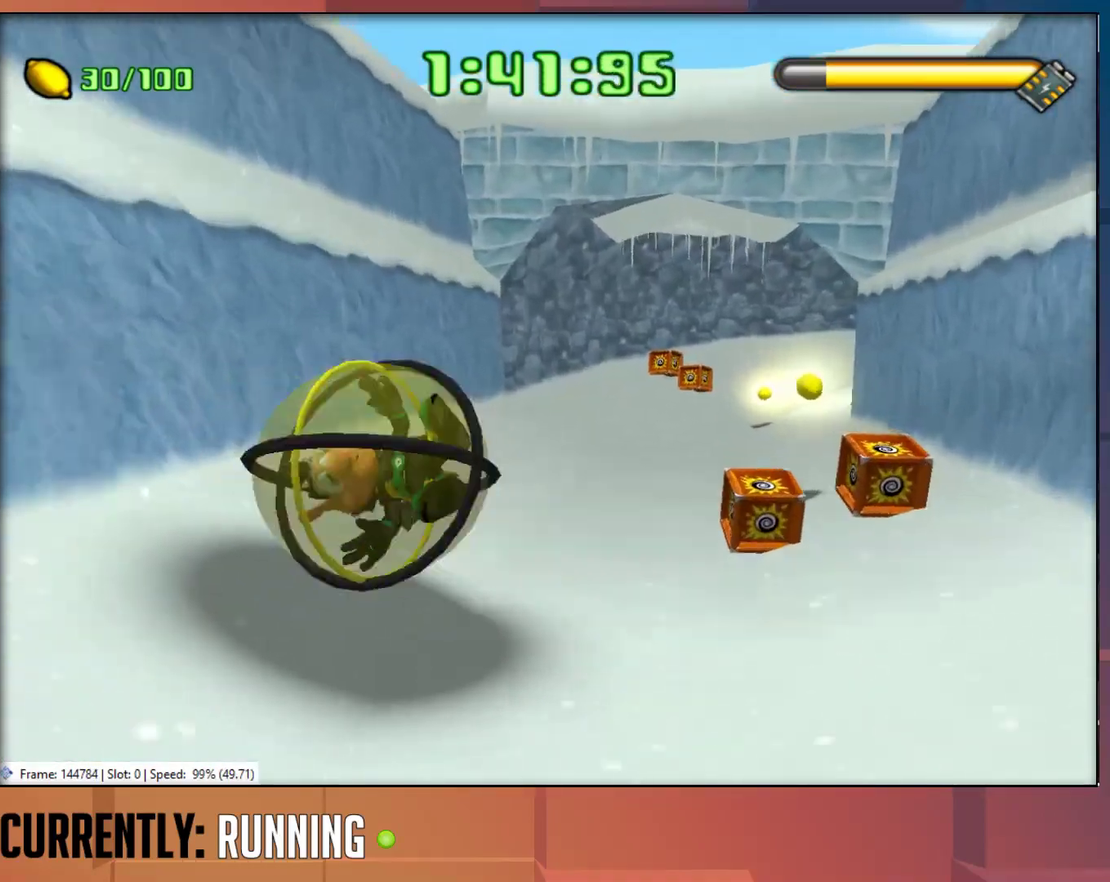
{"buttons": [], "left_stick": "up-right", "right_stick": "center", "events": [[50, "left_stick", "up-right"]]}
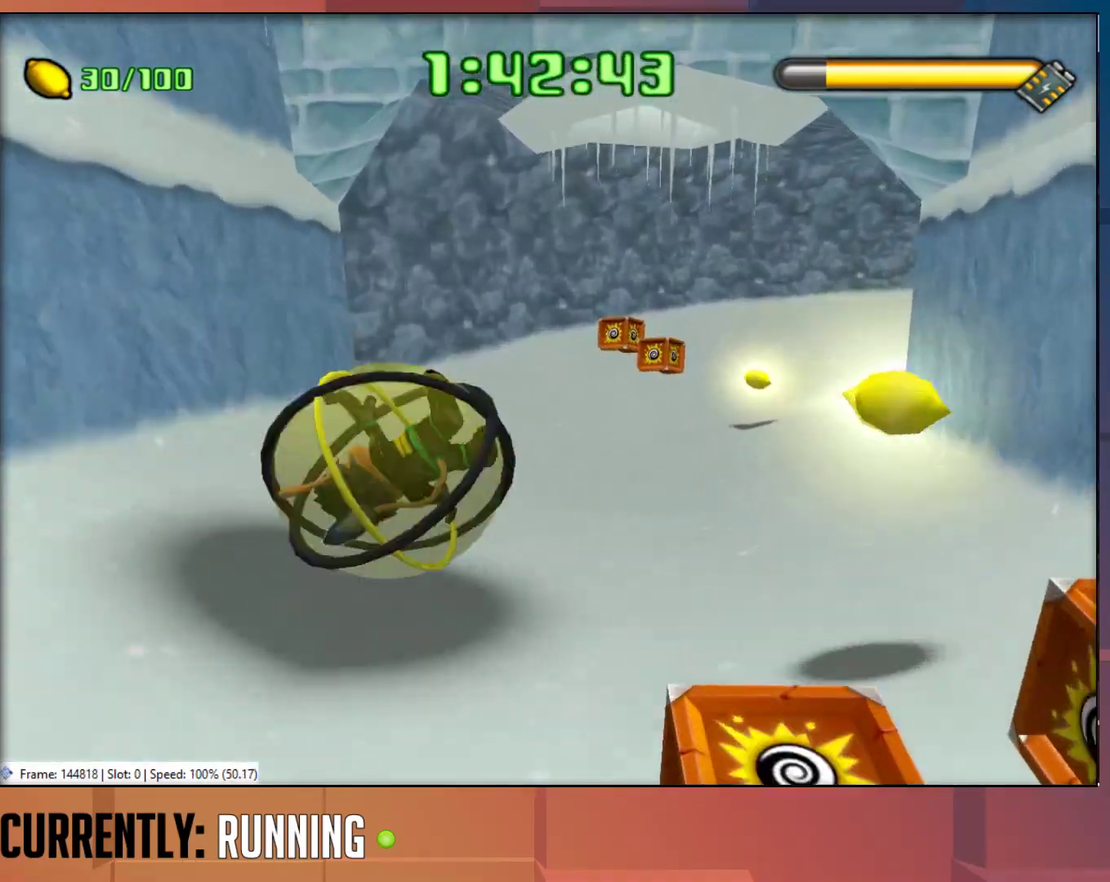
{"buttons": [], "left_stick": "up-right", "right_stick": "center", "events": [[183, "CROSS", "down"], [283, "CROSS", "up"]]}
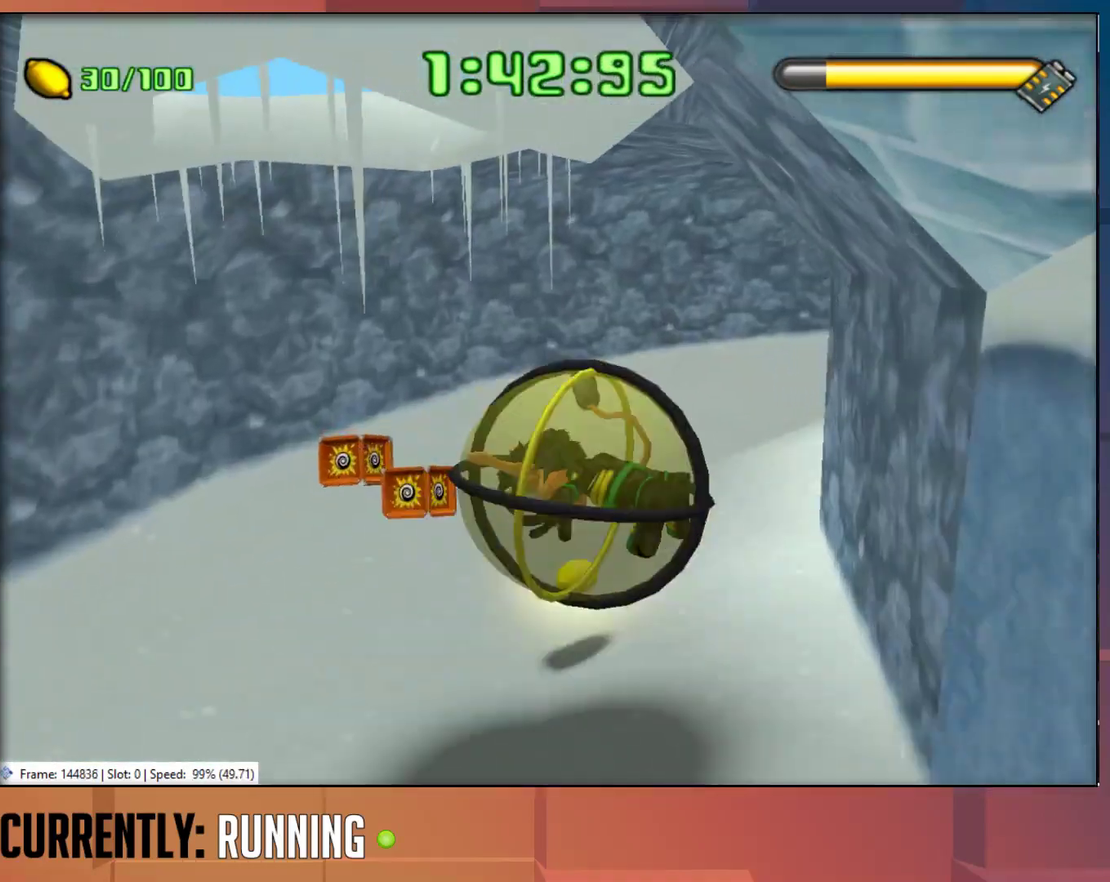
{"buttons": [], "left_stick": "up-right", "right_stick": "center", "events": []}
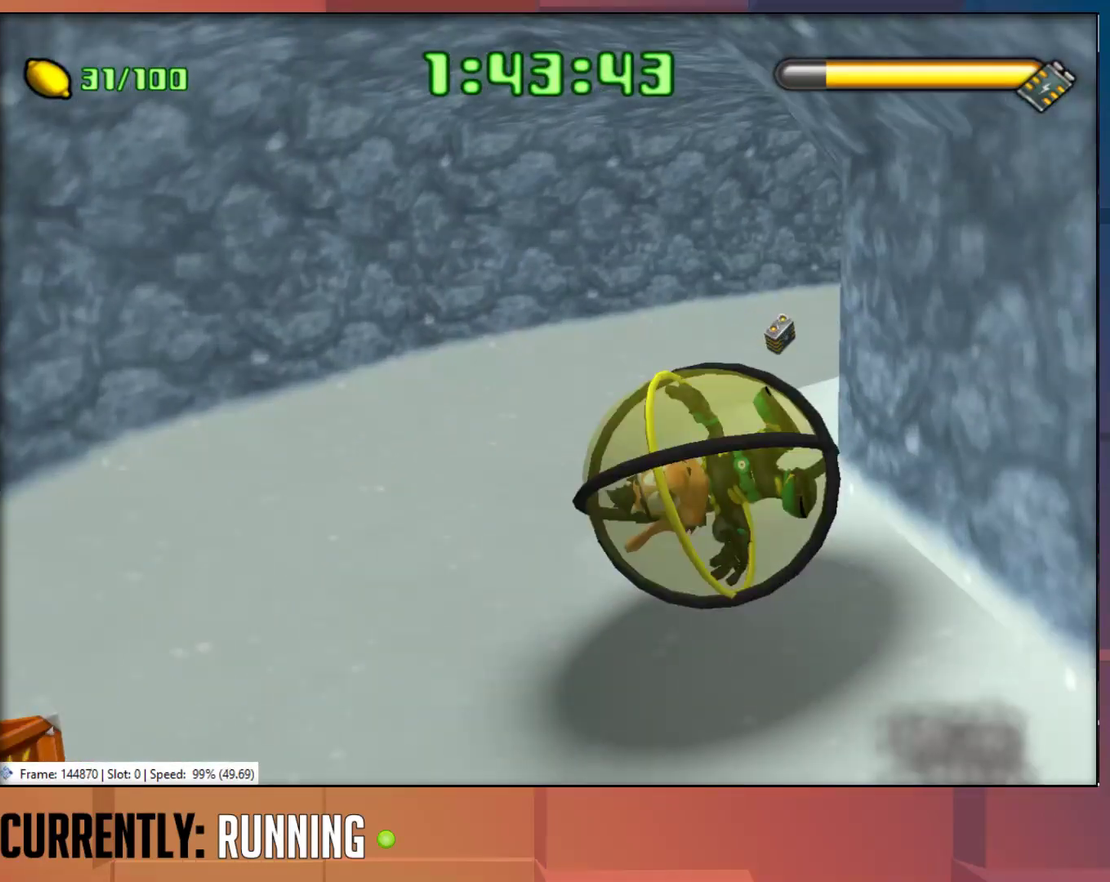
{"buttons": [], "left_stick": "right", "right_stick": "center", "events": [[333, "left_stick", "right"]]}